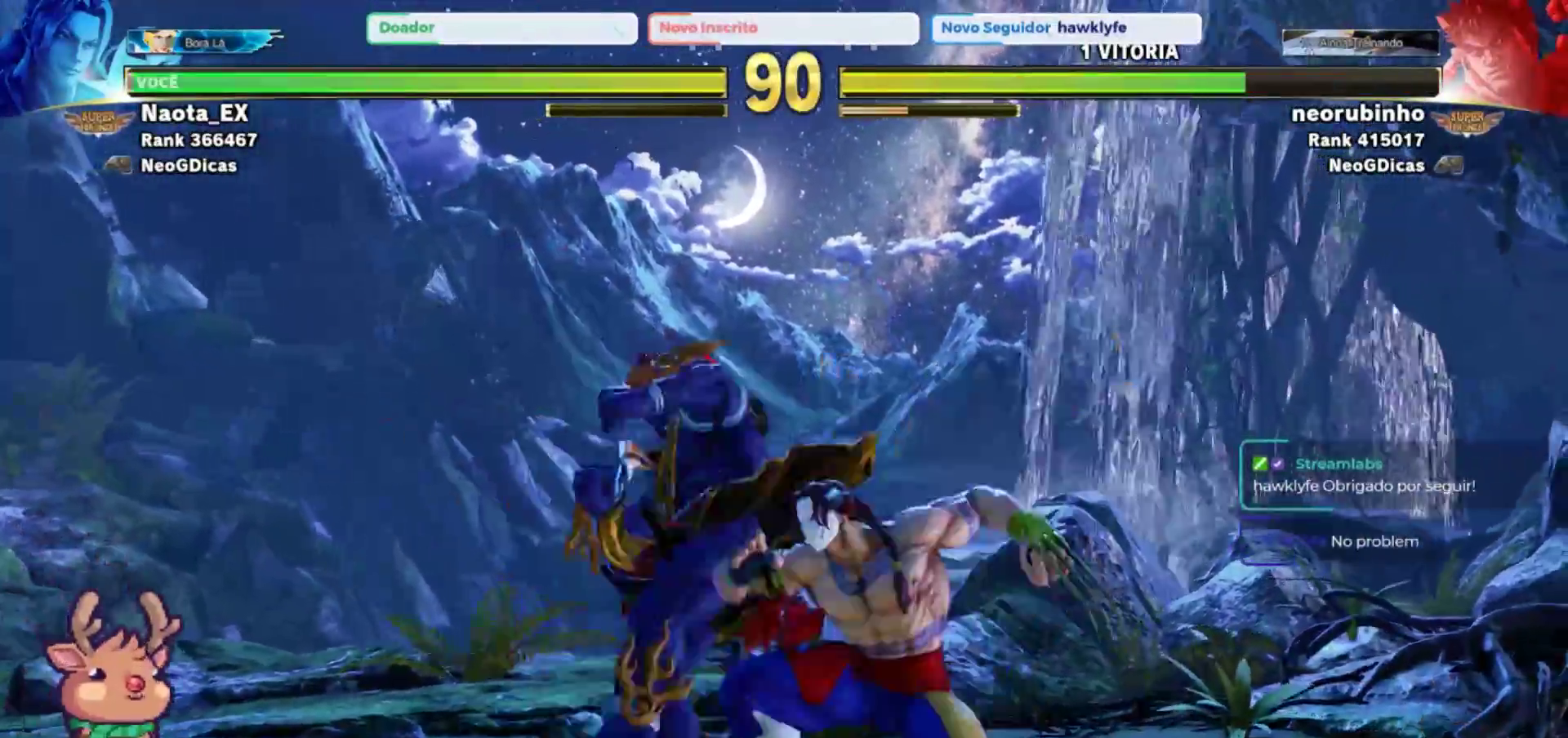
Gameplay with a controller (arcade stick); each line is a JSON object with the inputs held at the frame after it. "events" lists button and stick changes between this image and that frame as [ms after this image, input, new state], when the widget could be followed in between. Not read: L3 R3.
{"buttons": ["TRIANGLE"], "left_stick": "down-right", "events": [[17, "TRIANGLE", "up"], [433, "TRIANGLE", "down"]]}
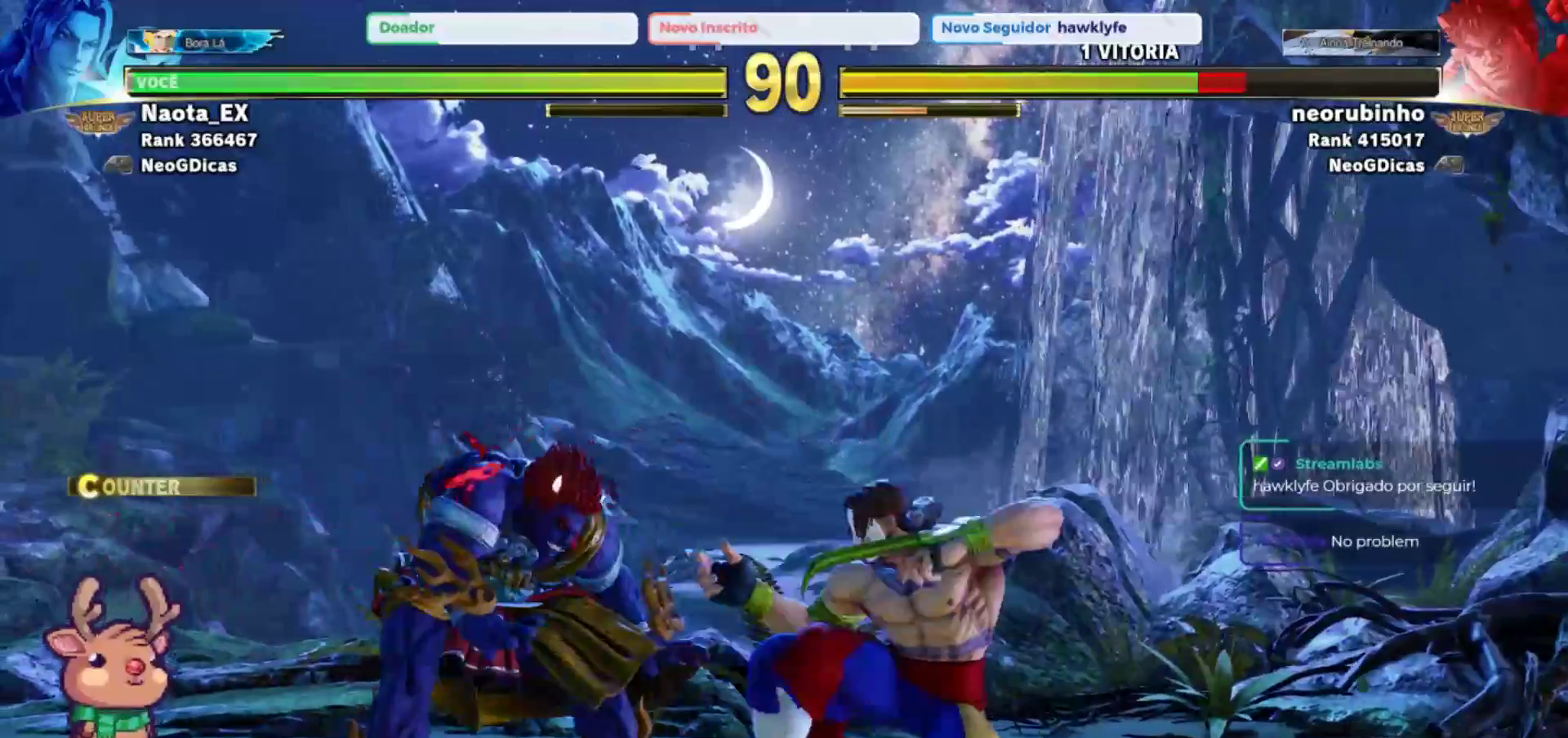
{"buttons": [], "left_stick": "right", "events": [[33, "TRIANGLE", "up"], [100, "TRIANGLE", "down"], [217, "TRIANGLE", "up"], [317, "left_stick", "center"], [450, "left_stick", "right"]]}
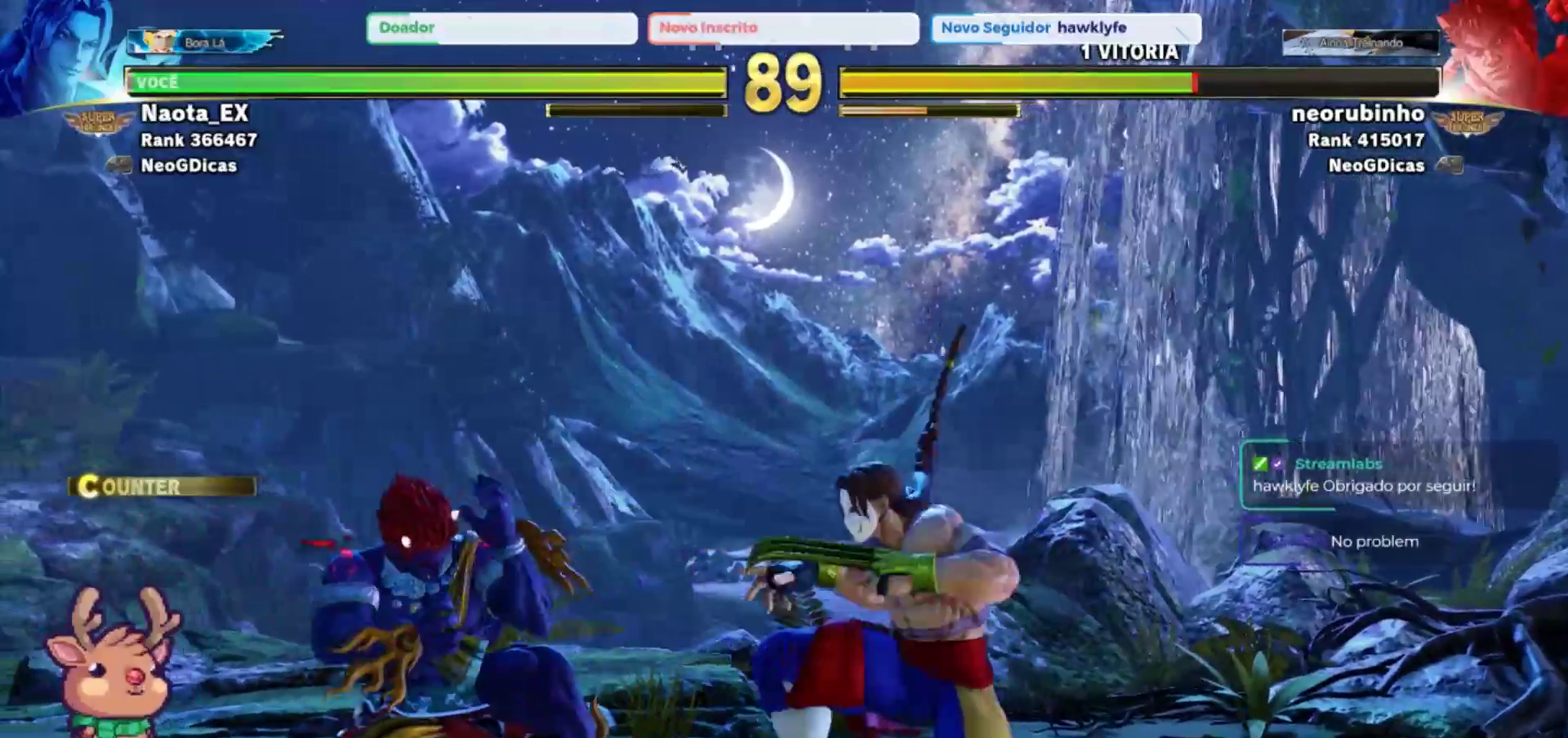
{"buttons": [], "left_stick": "center", "events": [[17, "left_stick", "down"], [133, "R2", "down"], [183, "left_stick", "right"], [233, "R2", "up"], [283, "left_stick", "center"]]}
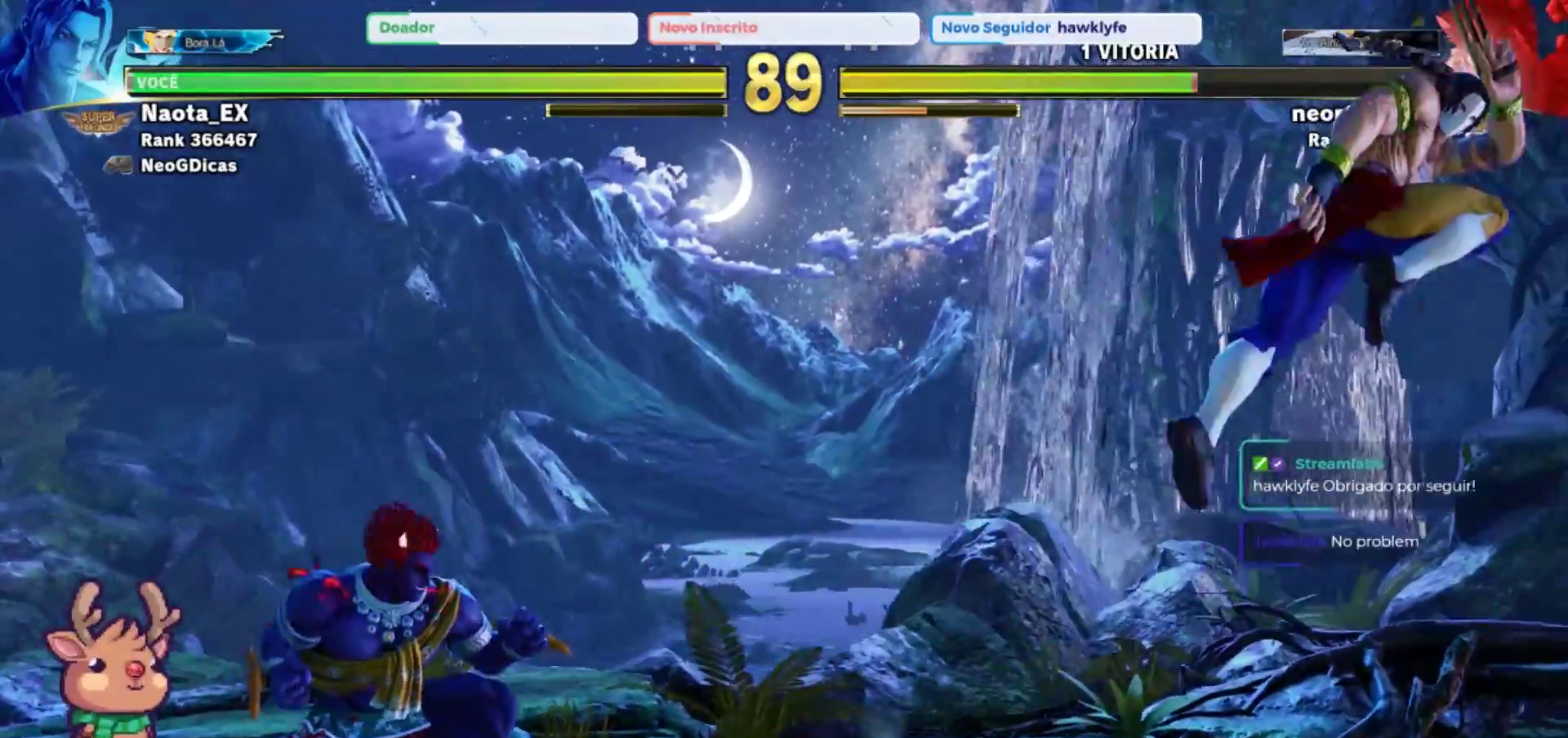
{"buttons": [], "left_stick": "left"}
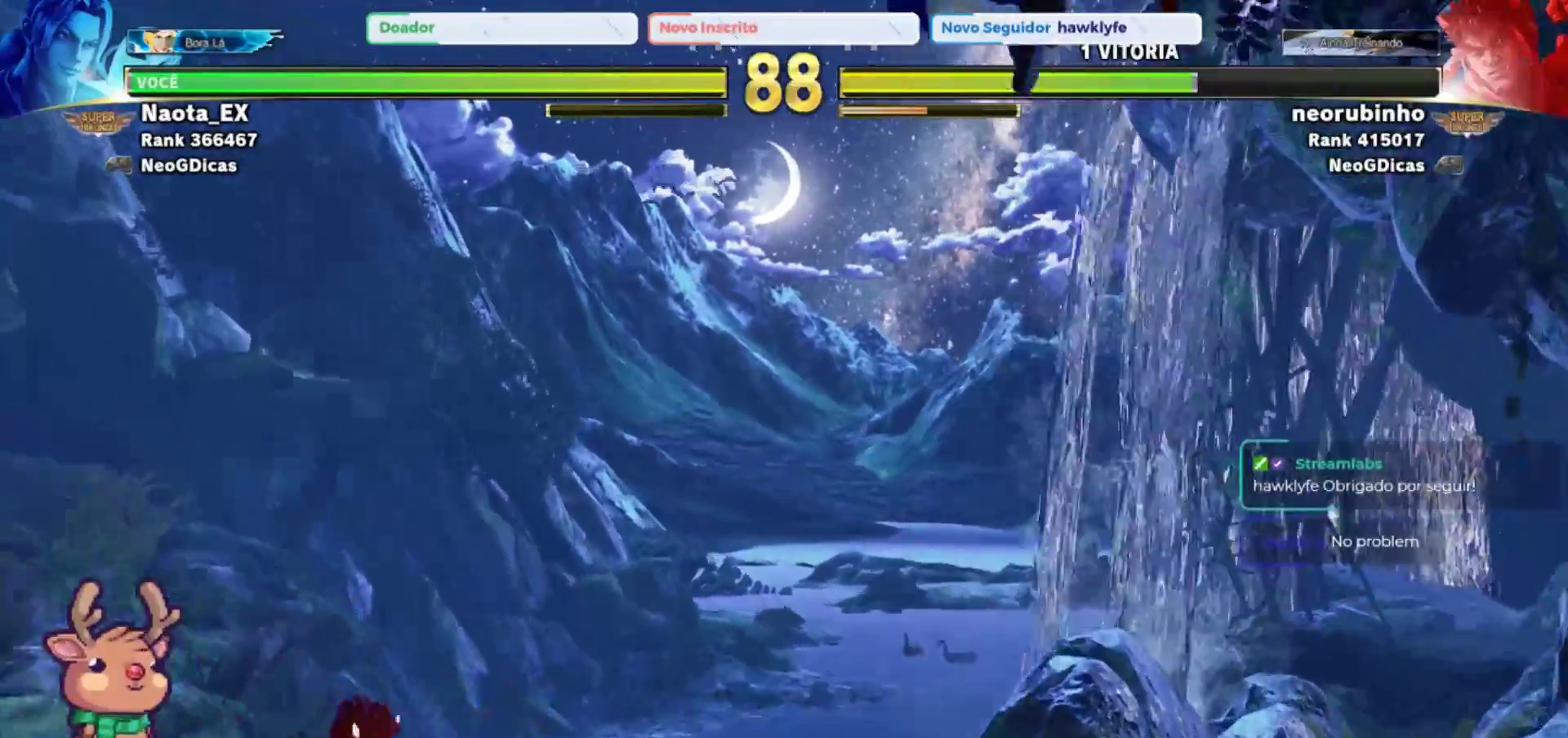
{"buttons": [], "left_stick": "down", "events": [[283, "left_stick", "right"], [333, "CROSS", "down"], [333, "SQUARE", "down"], [467, "SQUARE", "up"], [483, "CROSS", "up"], [483, "left_stick", "down"]]}
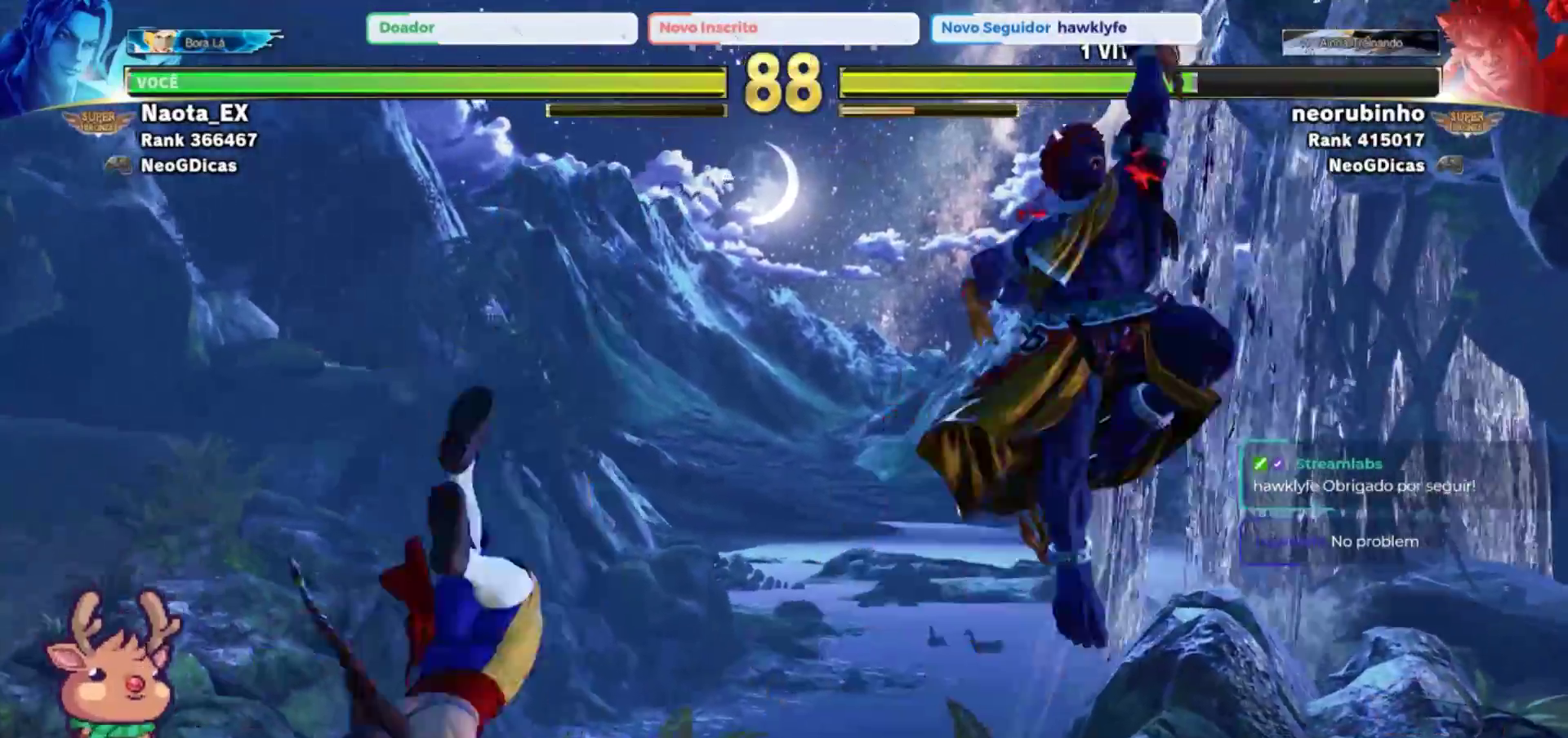
{"buttons": [], "left_stick": "right", "events": [[17, "left_stick", "right"], [50, "left_stick", "left"], [183, "left_stick", "right"]]}
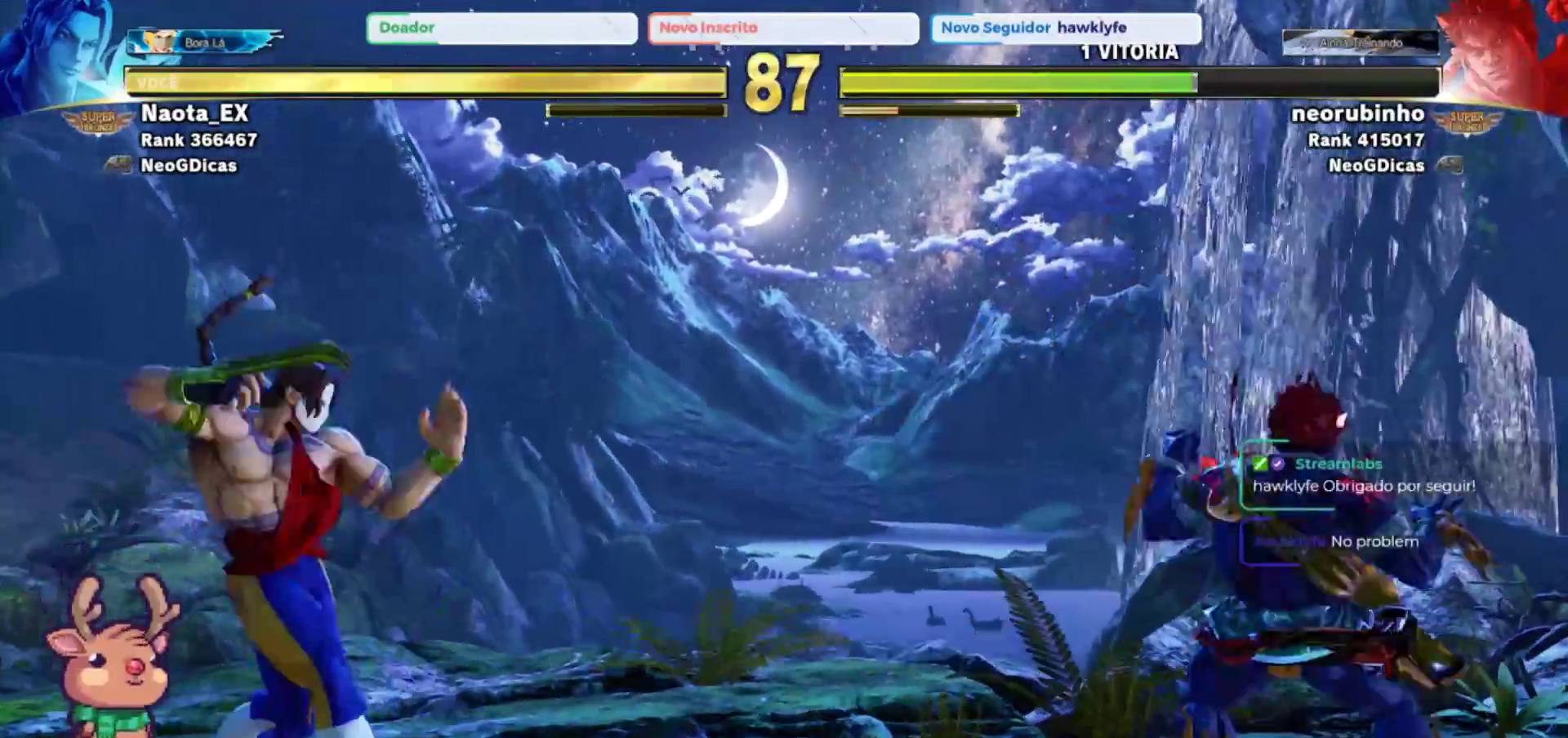
{"buttons": [], "left_stick": "left", "events": [[317, "left_stick", "center"], [383, "left_stick", "left"]]}
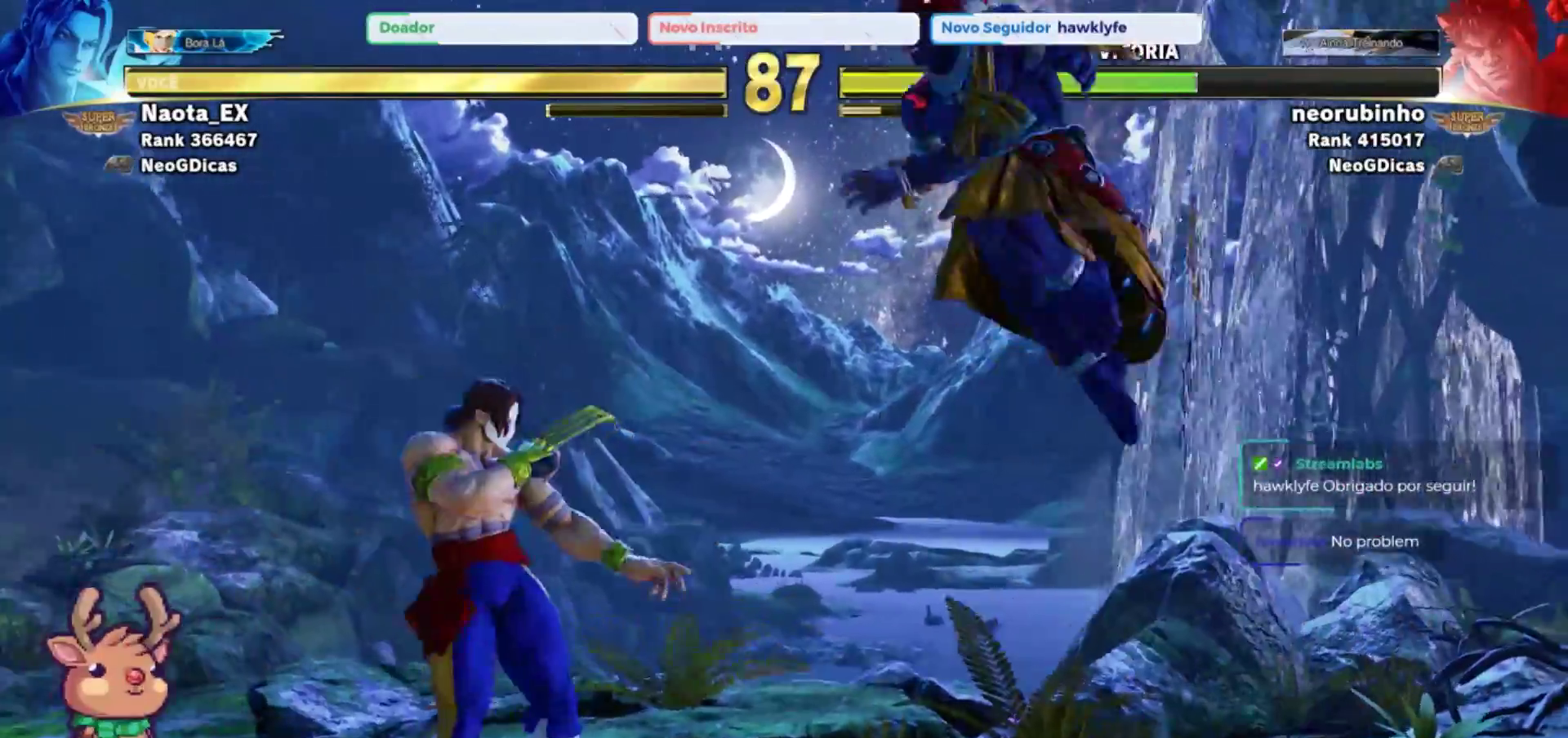
{"buttons": [], "left_stick": "left", "events": []}
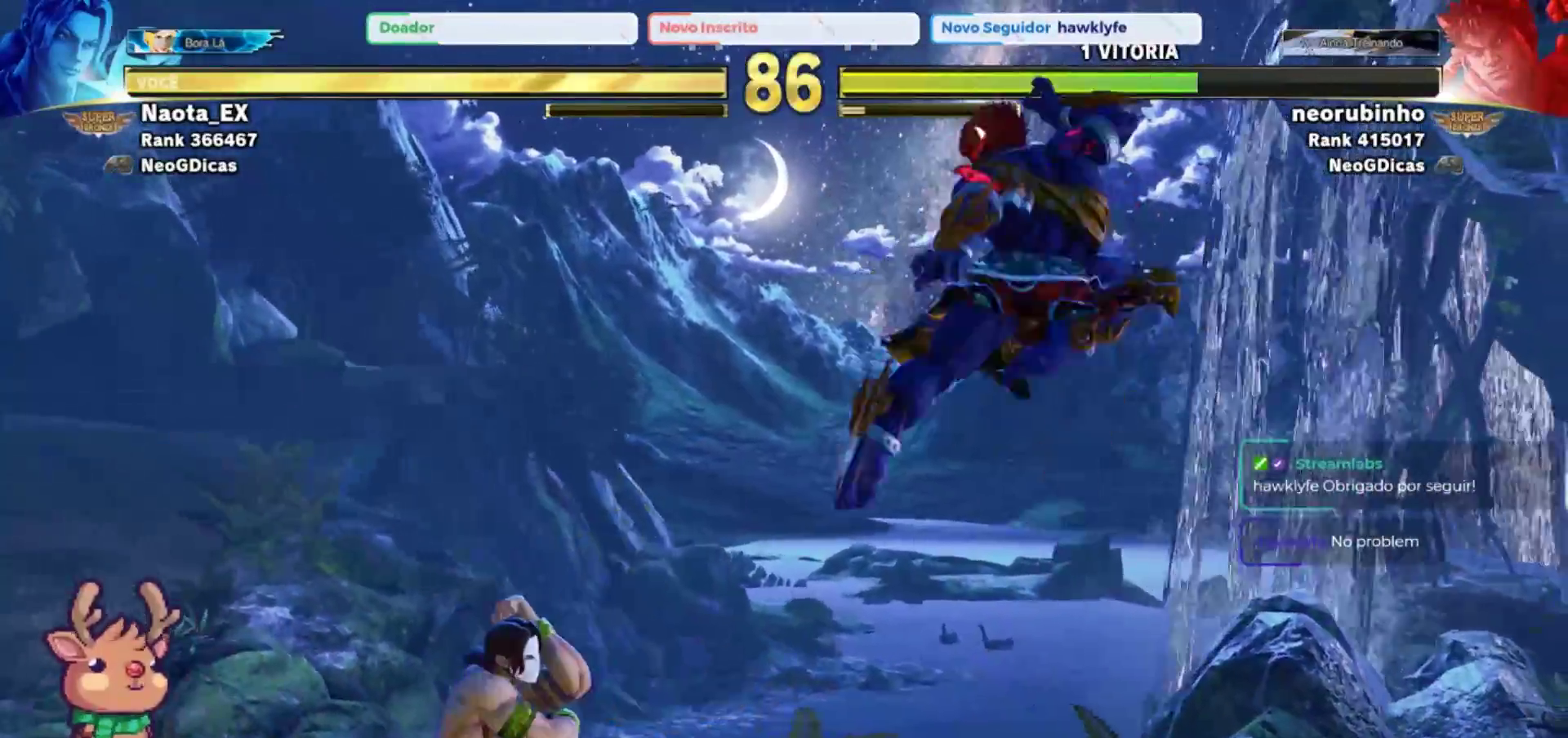
{"buttons": [], "left_stick": "down", "events": [[500, "left_stick", "down"]]}
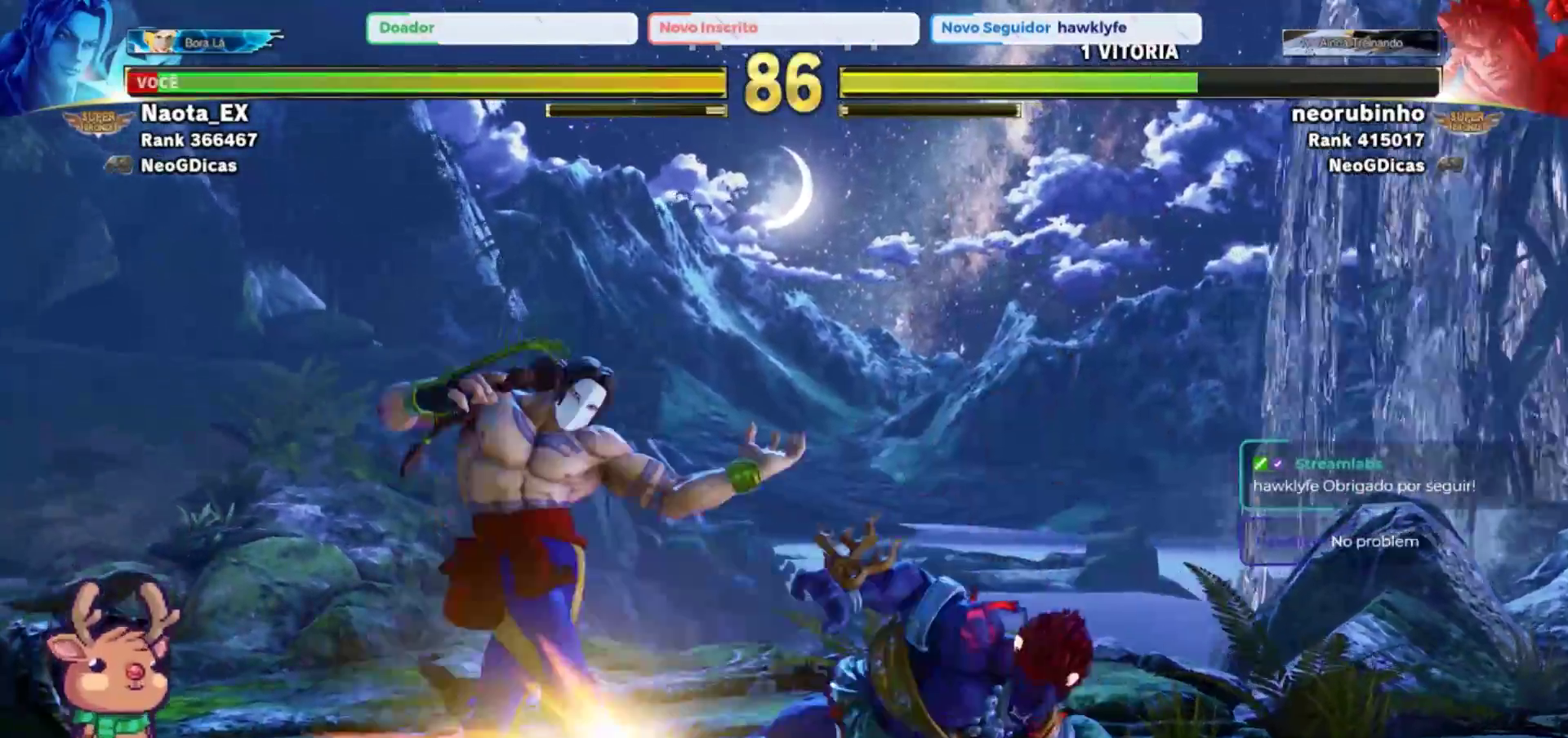
{"buttons": [], "left_stick": "left", "events": [[100, "CROSS", "down"], [133, "left_stick", "left"], [200, "CROSS", "up"]]}
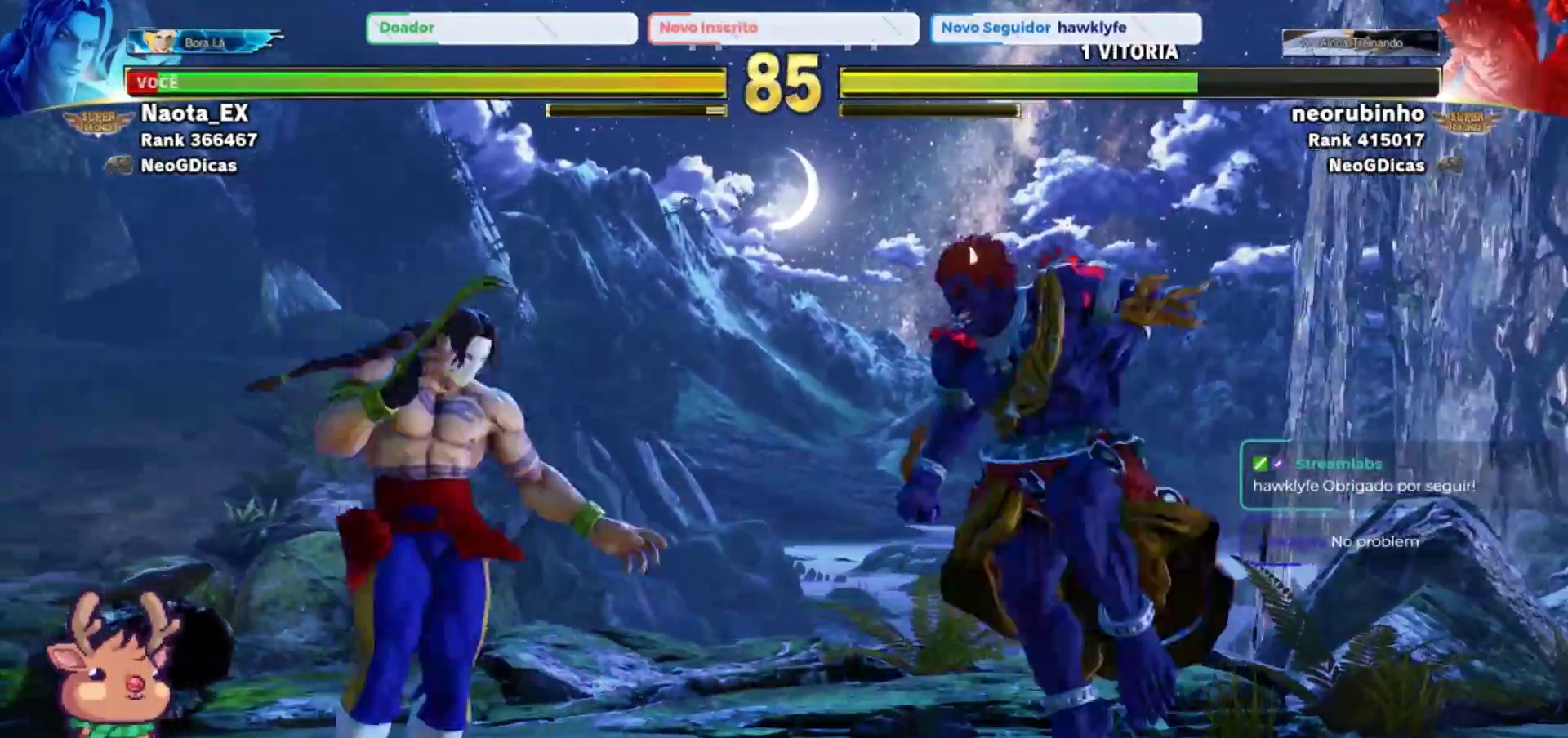
{"buttons": [], "left_stick": "center"}
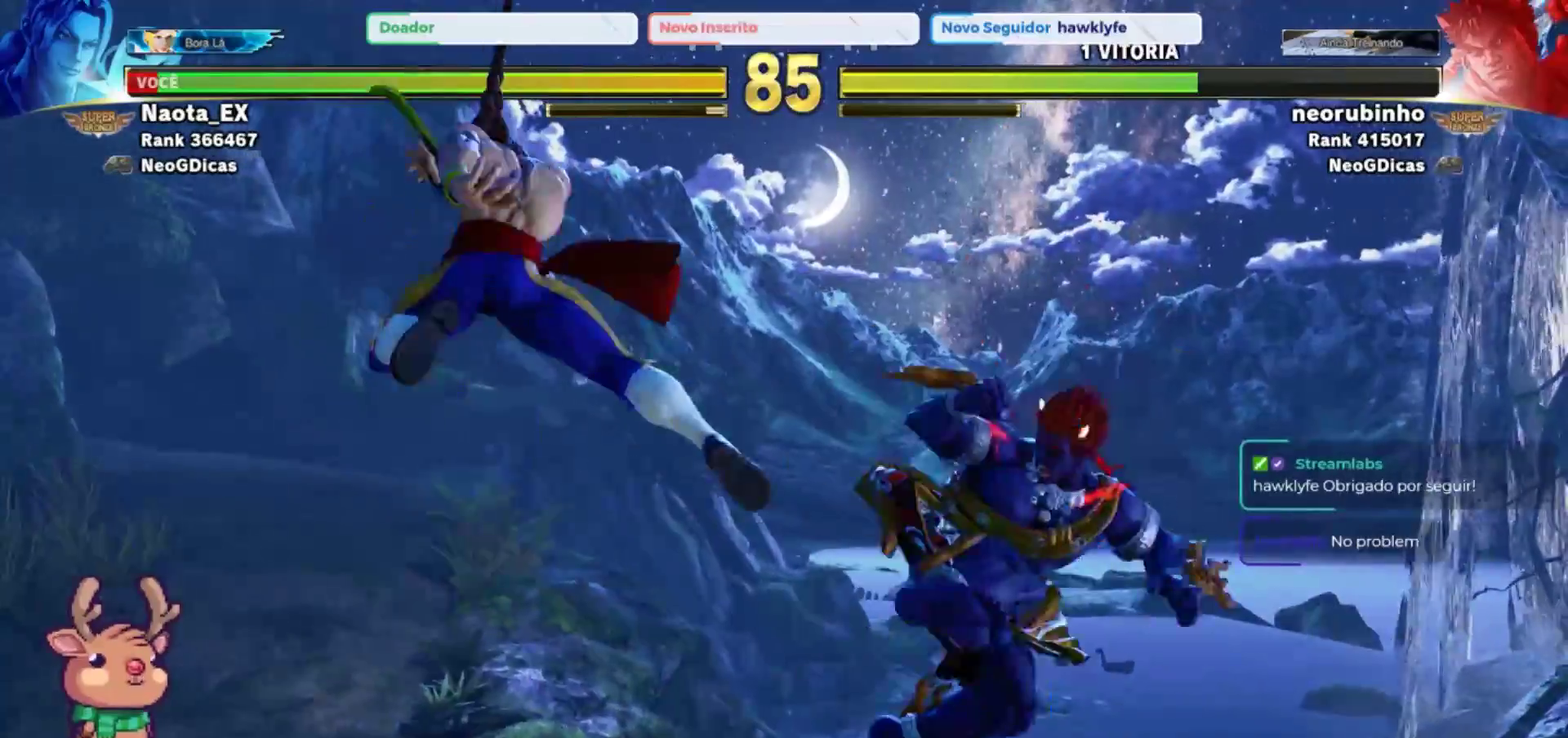
{"buttons": [], "left_stick": "left", "events": [[117, "left_stick", "left"], [183, "left_stick", "down-left"], [317, "CROSS", "down"], [317, "left_stick", "left"], [417, "CROSS", "up"]]}
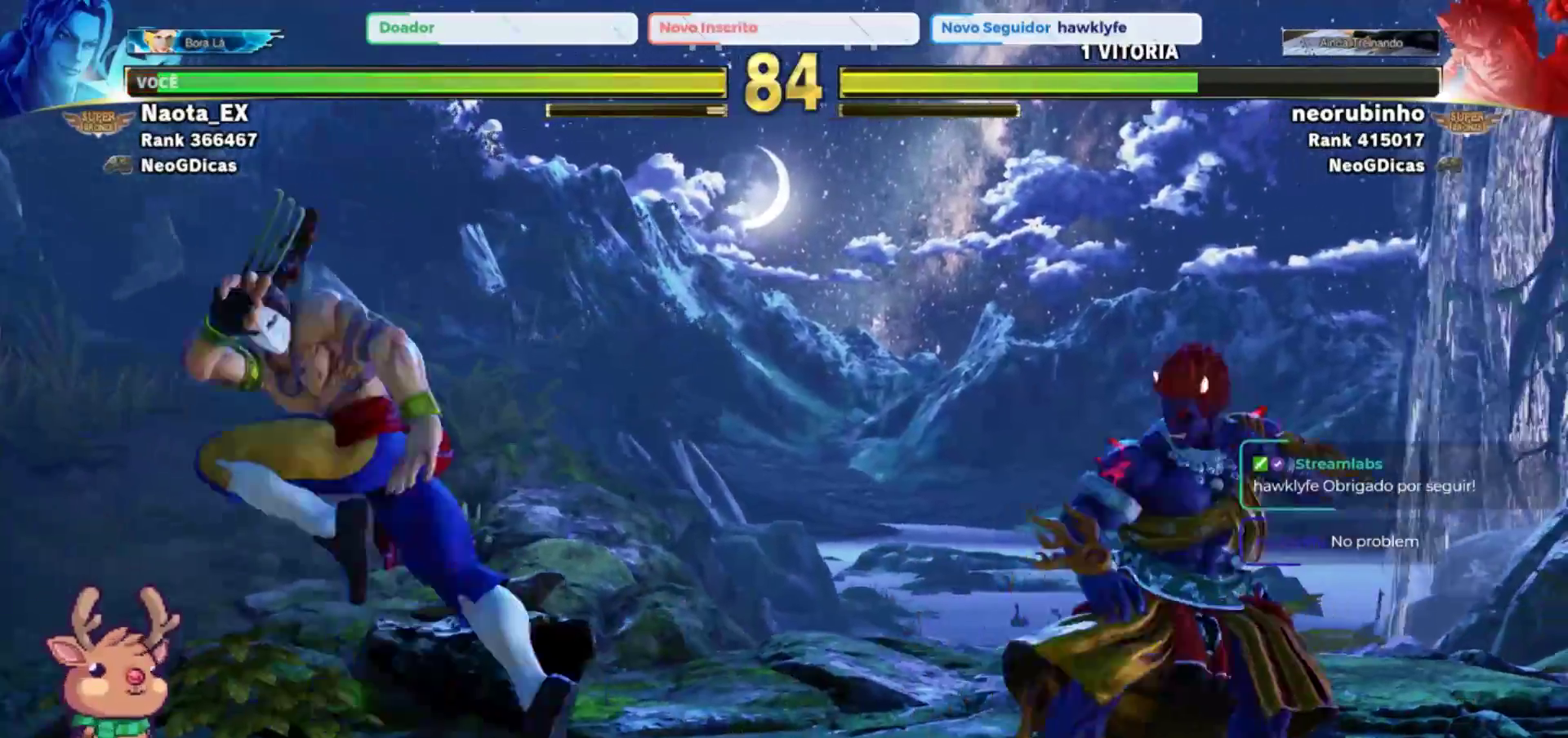
{"buttons": [], "left_stick": "right", "events": [[100, "left_stick", "center"], [333, "left_stick", "right"]]}
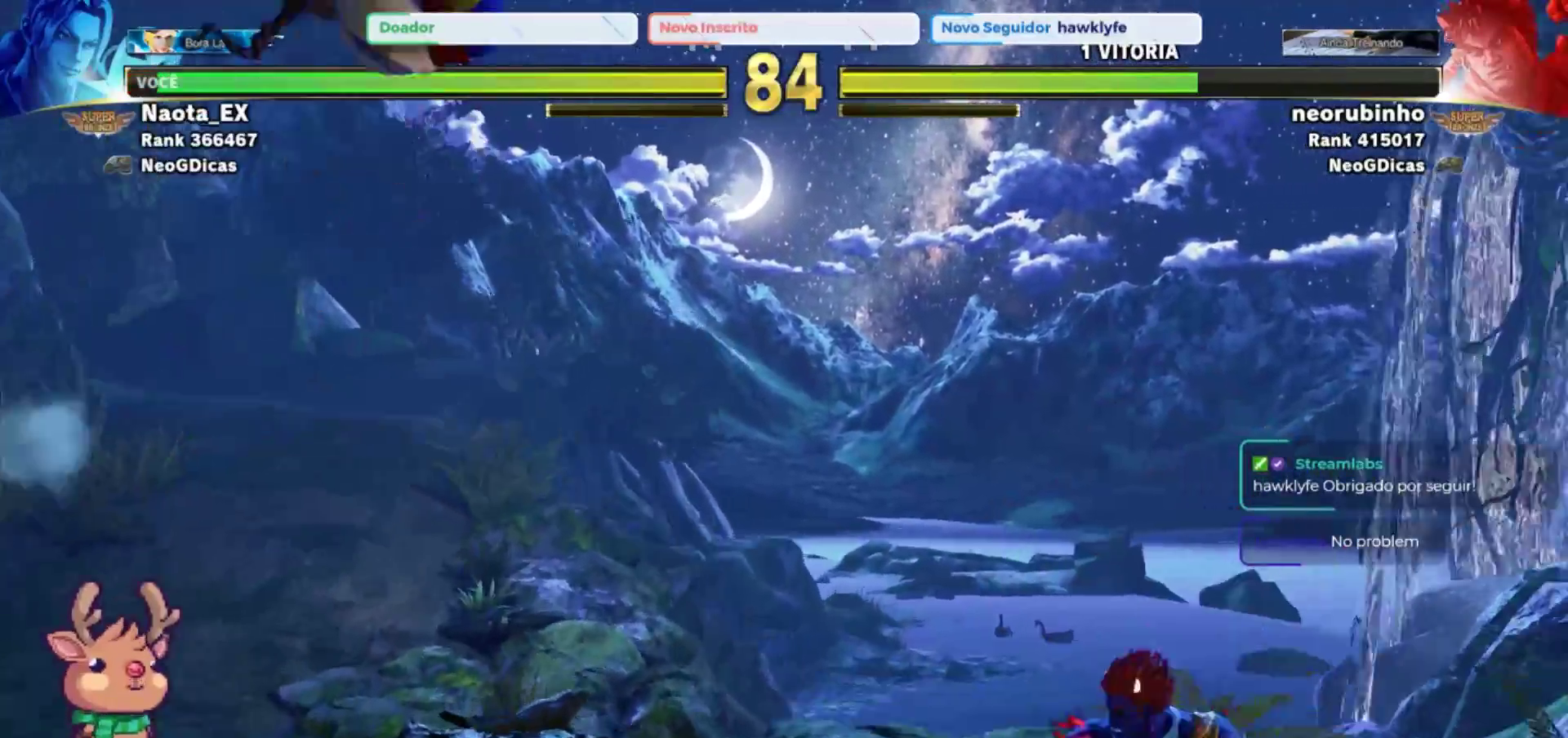
{"buttons": [], "left_stick": "right", "events": [[133, "left_stick", "left"], [300, "left_stick", "right"], [333, "CROSS", "down"], [333, "SQUARE", "down"], [467, "CROSS", "up"], [483, "SQUARE", "up"]]}
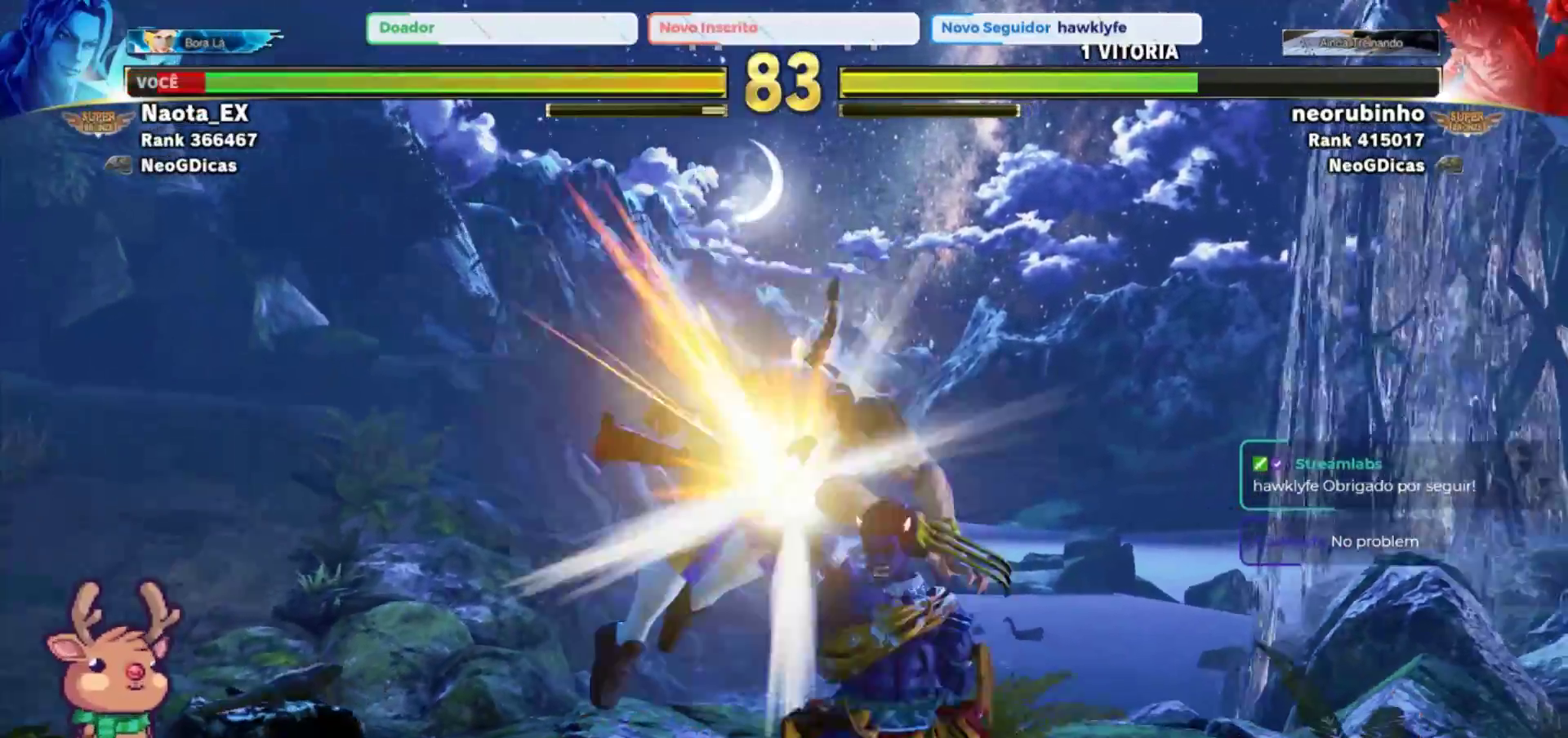
{"buttons": [], "left_stick": "down-left", "events": [[117, "left_stick", "left"], [417, "left_stick", "down-left"]]}
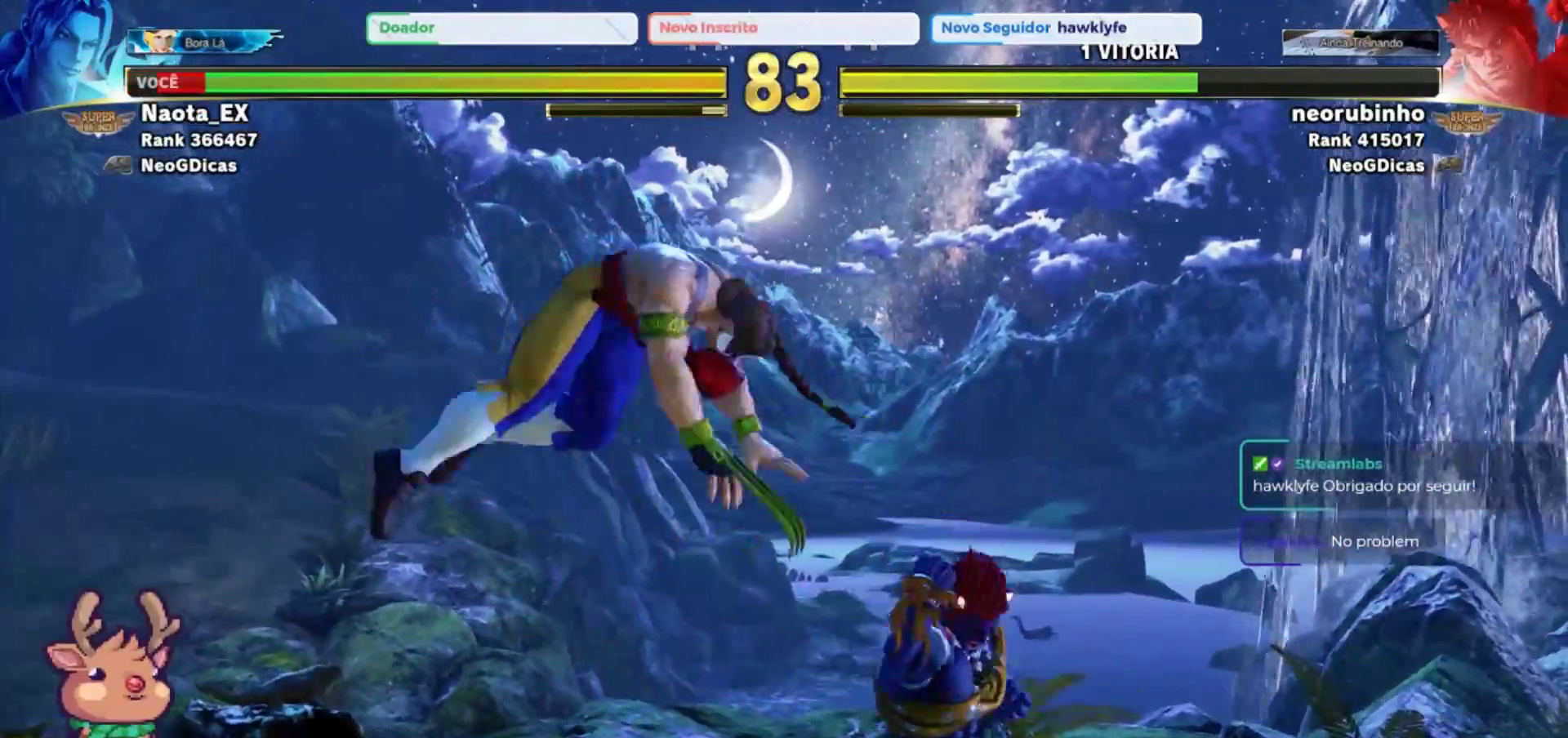
{"buttons": [], "left_stick": "down-left", "events": []}
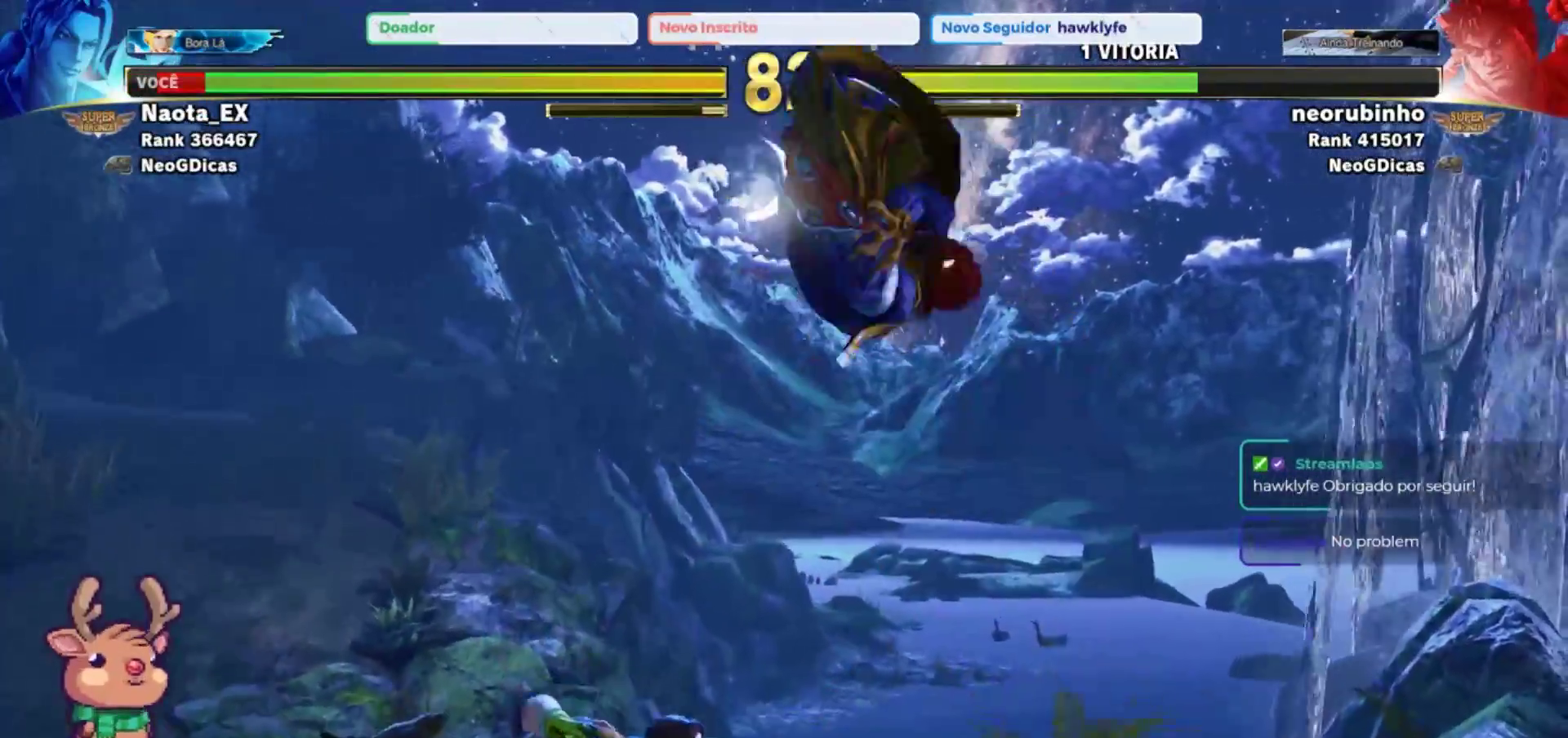
{"buttons": [], "left_stick": "right", "events": [[200, "left_stick", "right"], [317, "SQUARE", "down"], [333, "CROSS", "down"], [433, "CROSS", "up"], [433, "SQUARE", "up"]]}
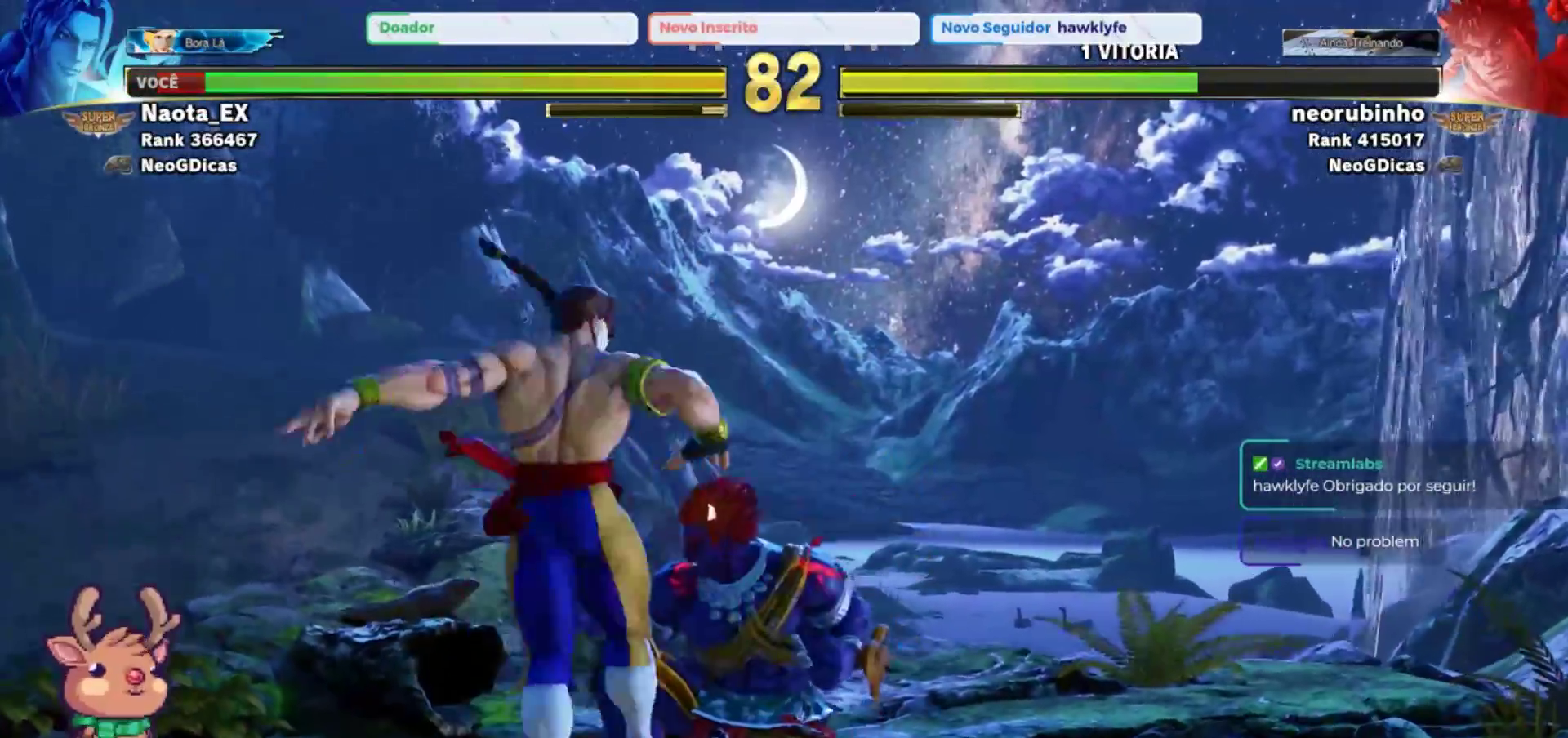
{"buttons": ["SQUARE"], "left_stick": "down-left", "events": [[150, "left_stick", "down"], [200, "left_stick", "left"], [267, "left_stick", "down-left"], [500, "SQUARE", "down"]]}
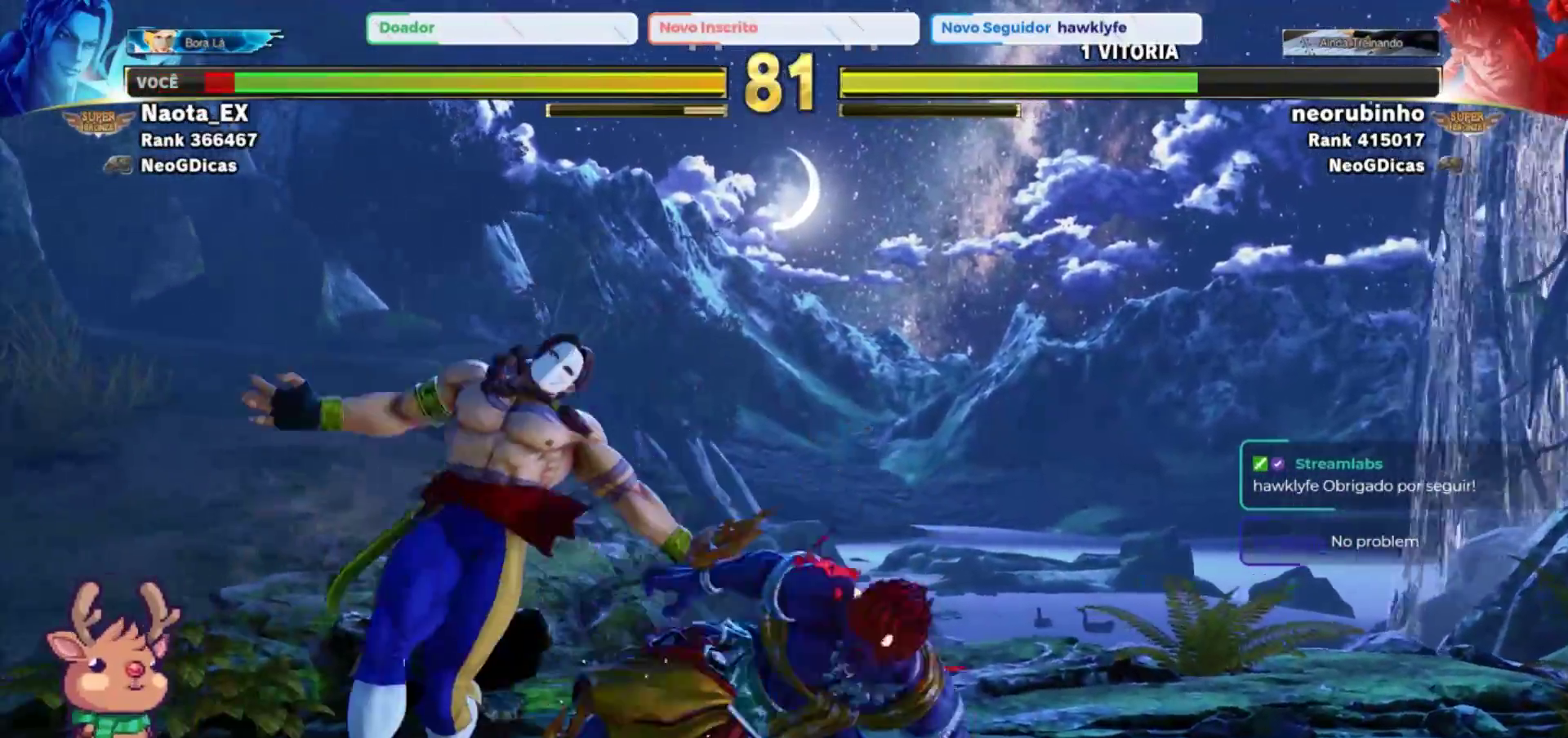
{"buttons": [], "left_stick": "down-left", "events": [[100, "SQUARE", "up"], [183, "SQUARE", "down"], [267, "SQUARE", "up"]]}
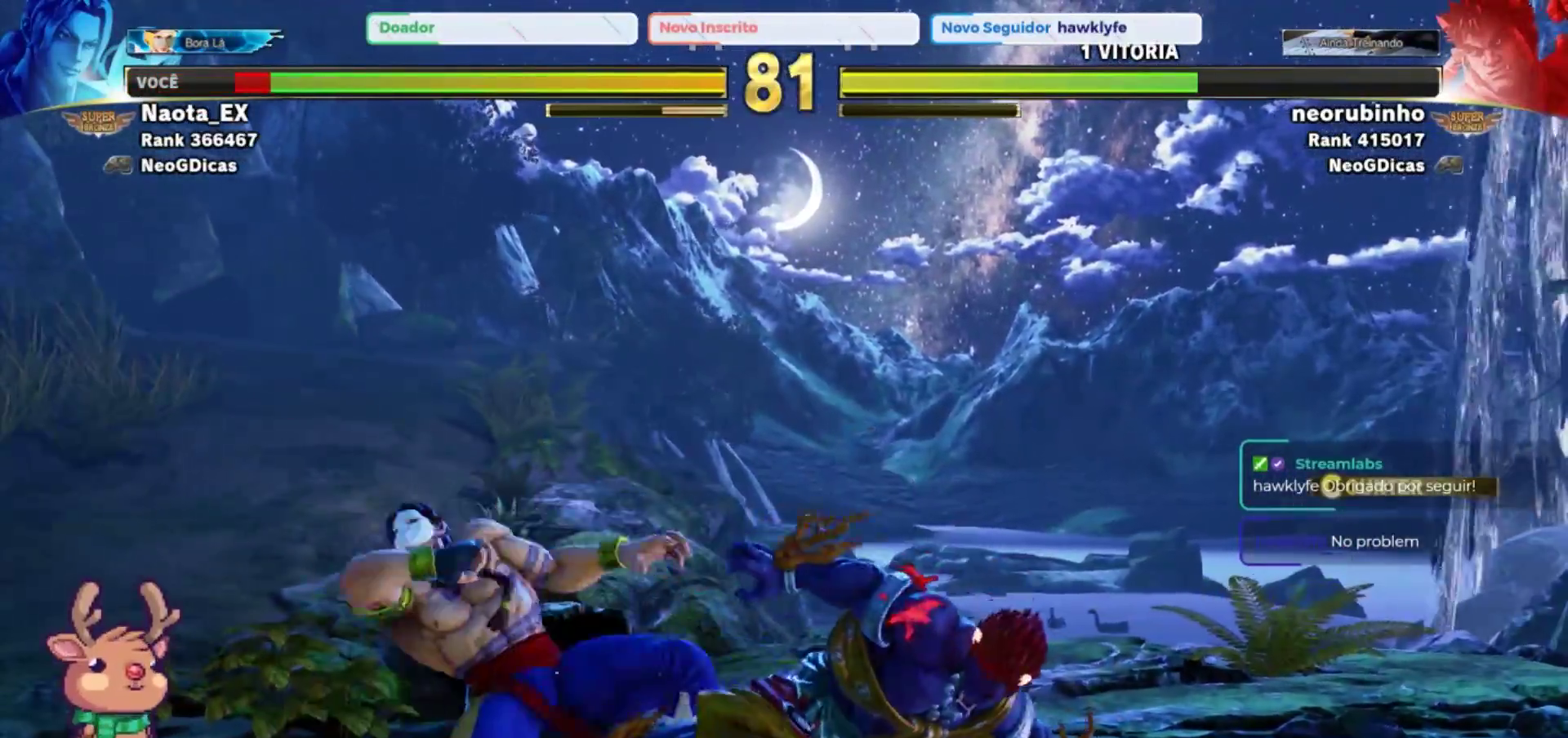
{"buttons": [], "left_stick": "down-left"}
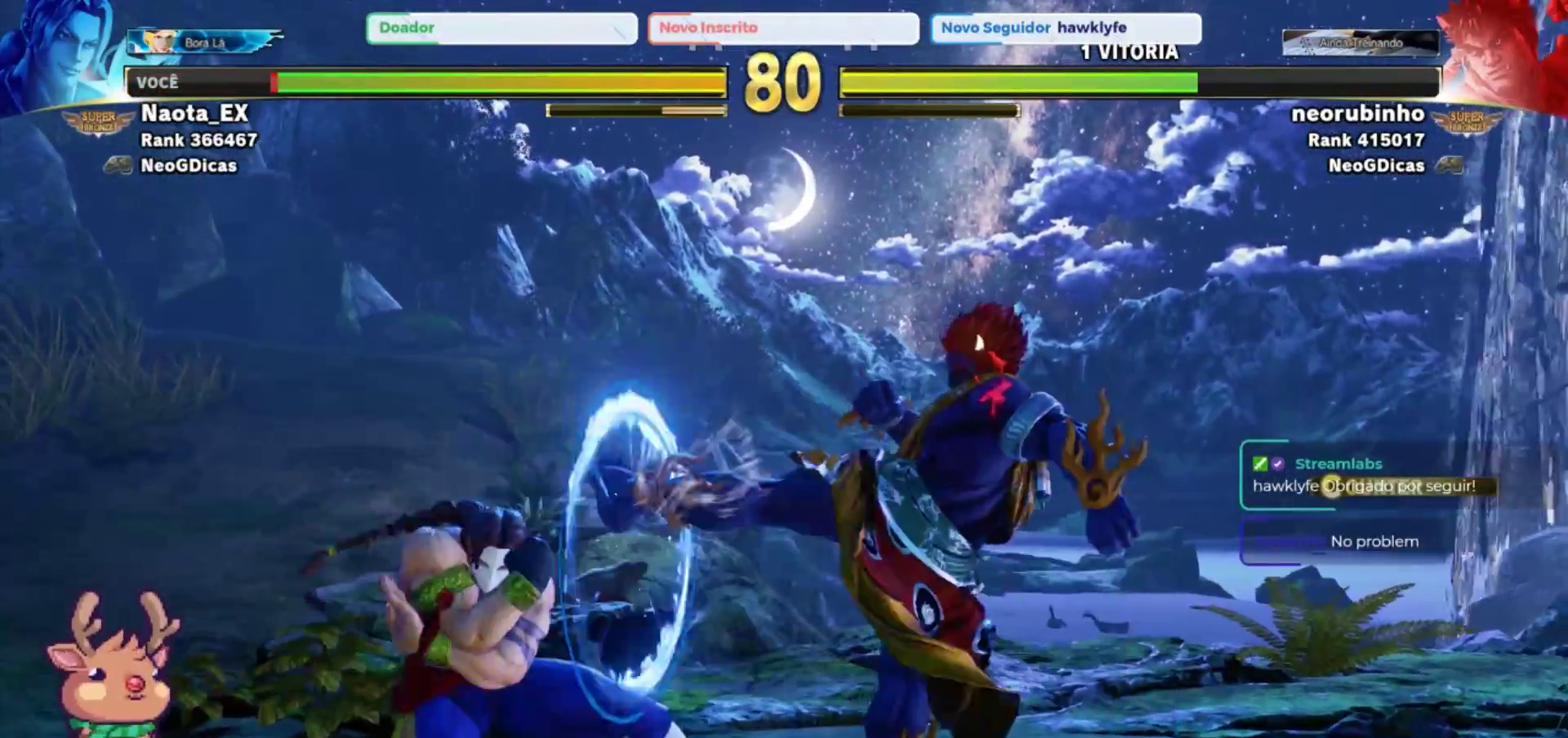
{"buttons": [], "left_stick": "left", "events": [[117, "left_stick", "left"], [300, "left_stick", "down"], [383, "R2", "down"], [383, "left_stick", "left"], [483, "R2", "up"]]}
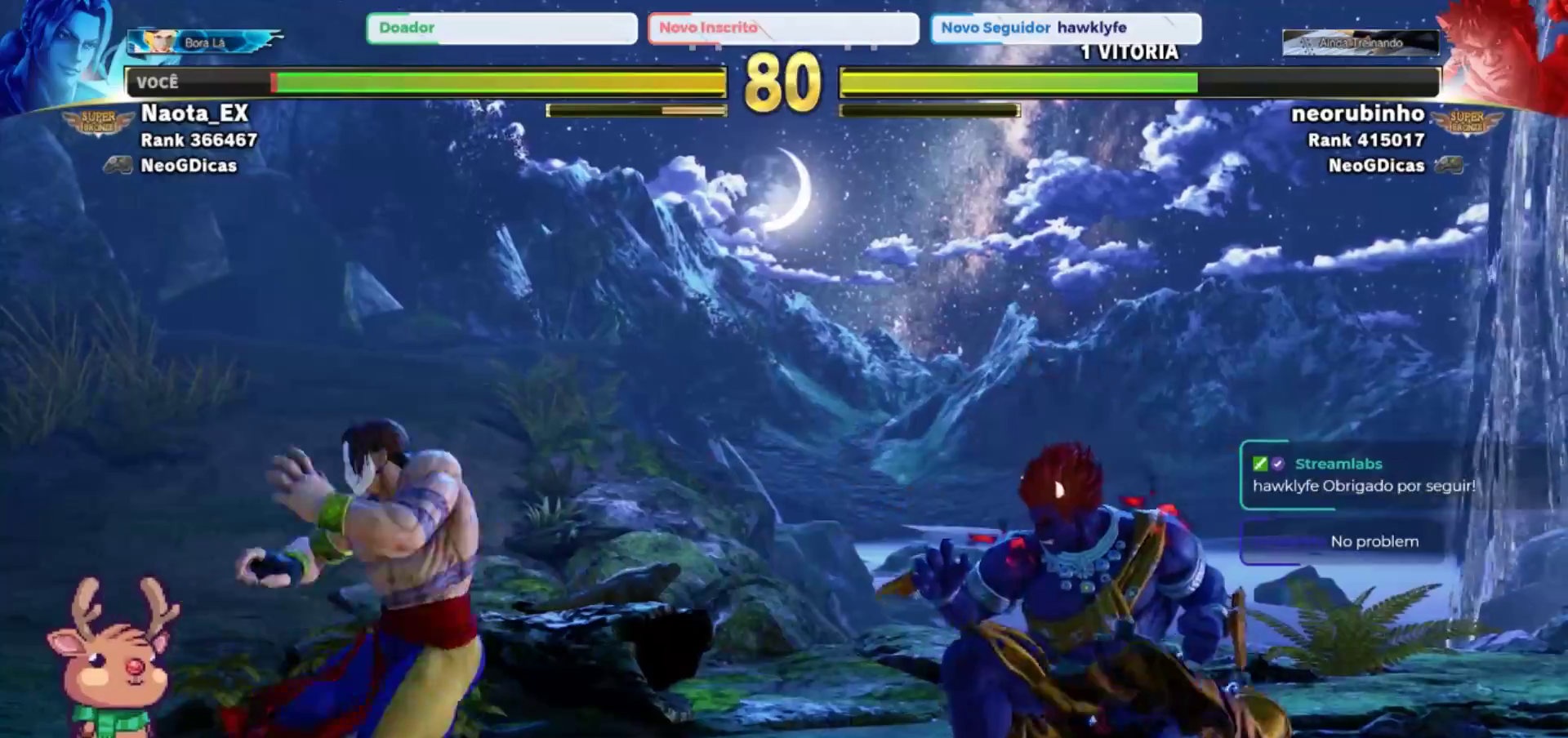
{"buttons": [], "left_stick": "right", "events": [[33, "left_stick", "center"], [417, "left_stick", "right"]]}